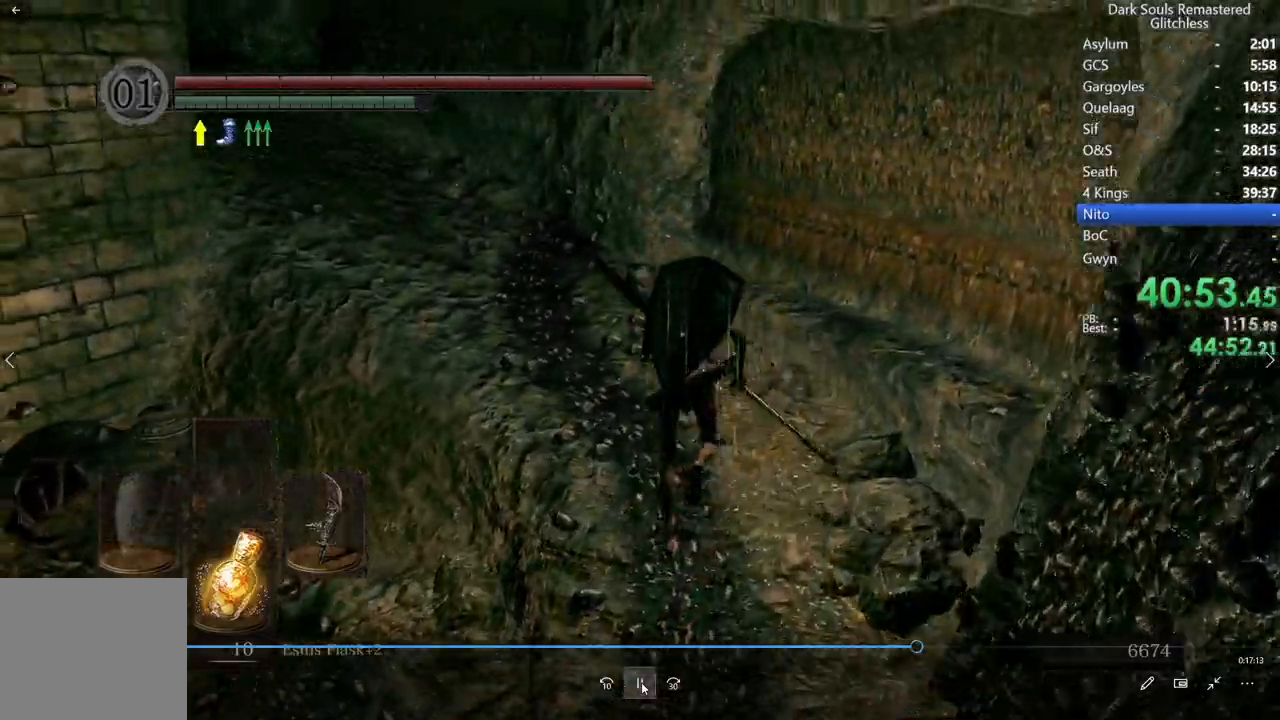
Gameplay with a controller (Xbox layout); each line is a JSON object with the inputs held at the frame after it. "events" lists button and stick changes between this image and that frame as [ms after this image, input, new state], when the widget could be followed in between. Not read: L3.
{"buttons": ["START"], "left_stick": "center", "right_stick": "down-left", "events": [[250, "B", "up"], [283, "right_stick", "down-left"], [383, "START", "down"]]}
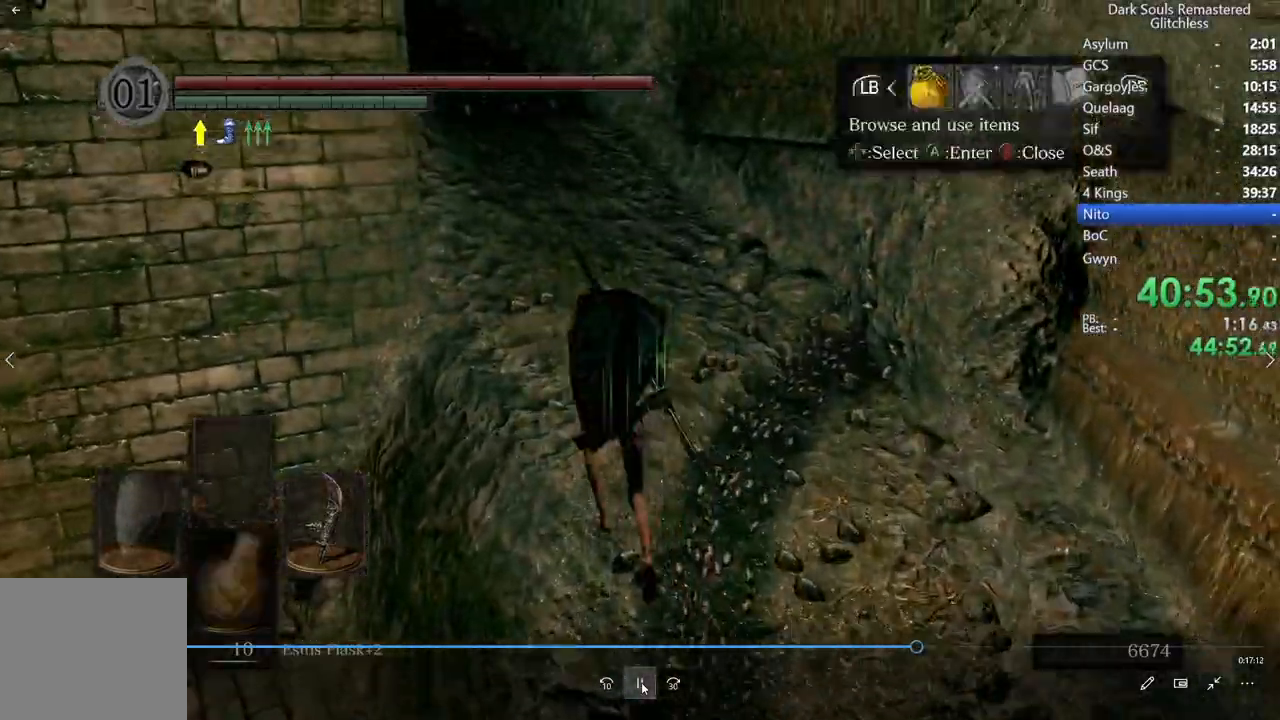
{"buttons": [], "left_stick": "center", "right_stick": "down-left", "events": [[17, "START", "up"], [117, "DPAD_RIGHT", "down"], [233, "A", "down"], [283, "DPAD_RIGHT", "up"], [300, "A", "up"], [400, "X", "down"], [500, "X", "up"]]}
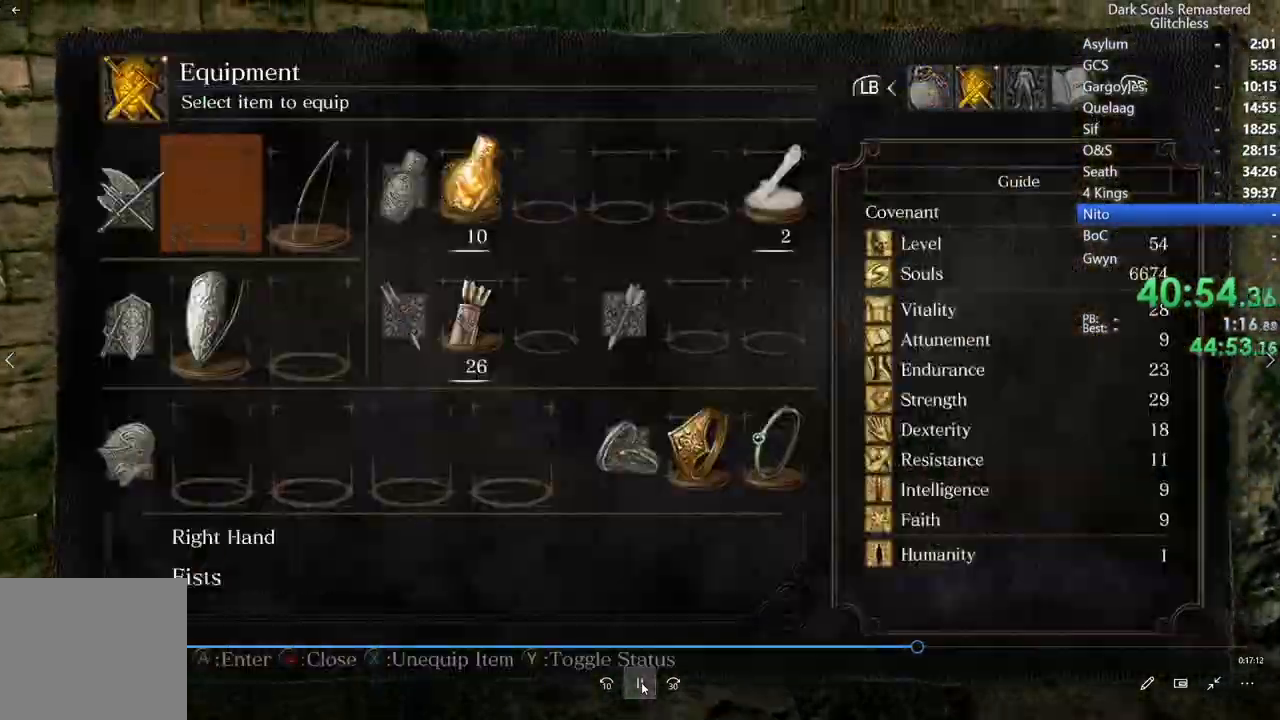
{"buttons": ["B", "L1"], "left_stick": "center", "right_stick": "left", "events": [[233, "right_stick", "up-left"], [283, "right_stick", "left"], [317, "B", "down"], [500, "L1", "down"]]}
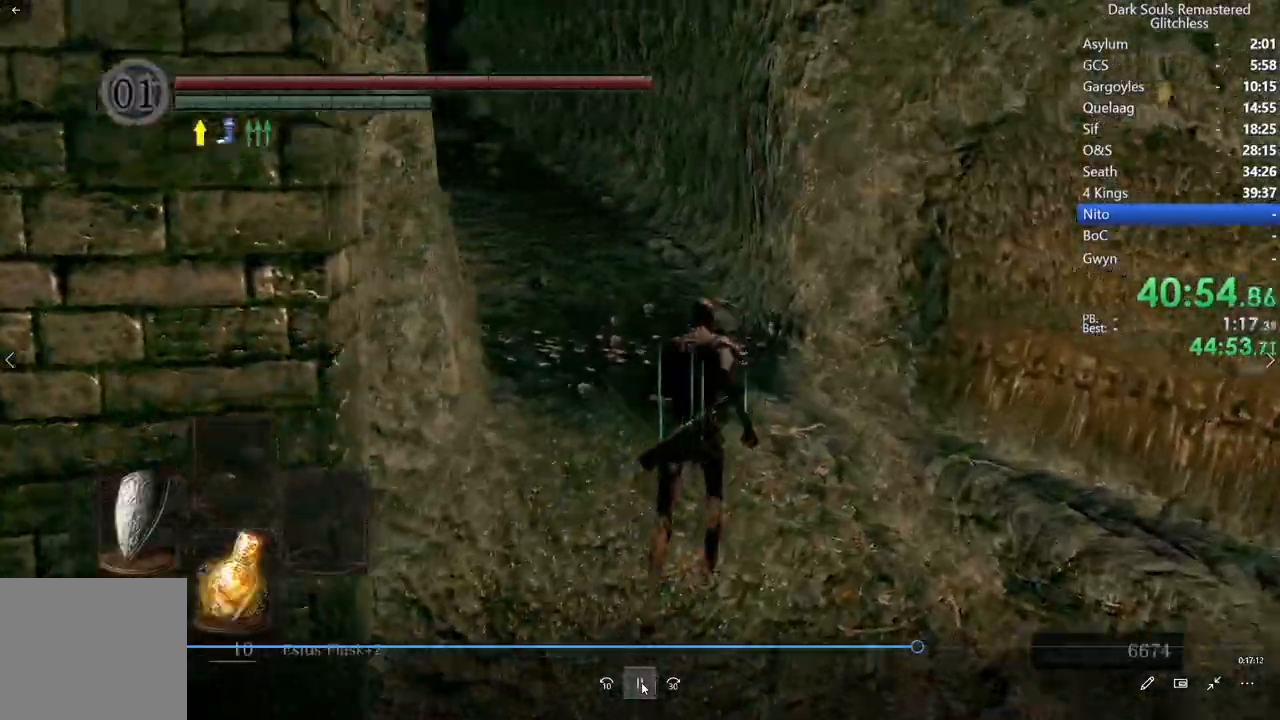
{"buttons": ["B"], "left_stick": "center", "right_stick": "center", "events": [[50, "right_stick", "down-left"], [417, "L1", "up"], [500, "right_stick", "center"]]}
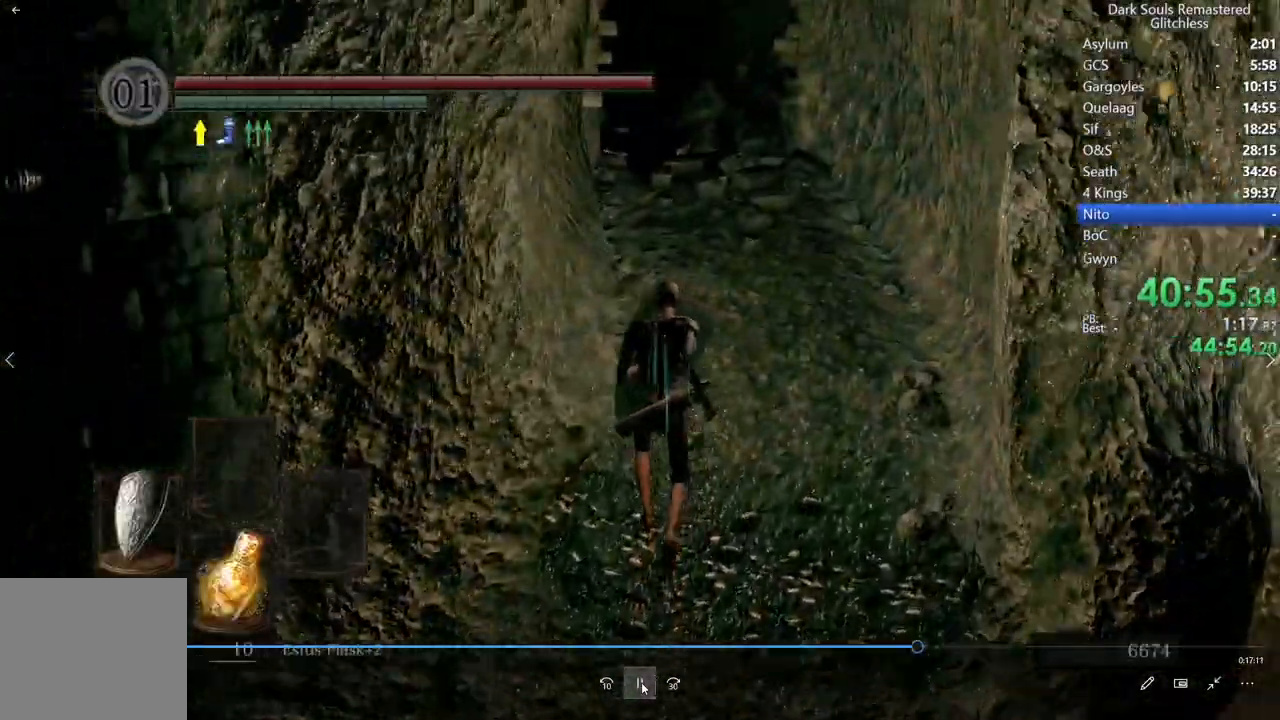
{"buttons": ["B"], "left_stick": "center", "right_stick": "down-left", "events": [[417, "right_stick", "down-left"]]}
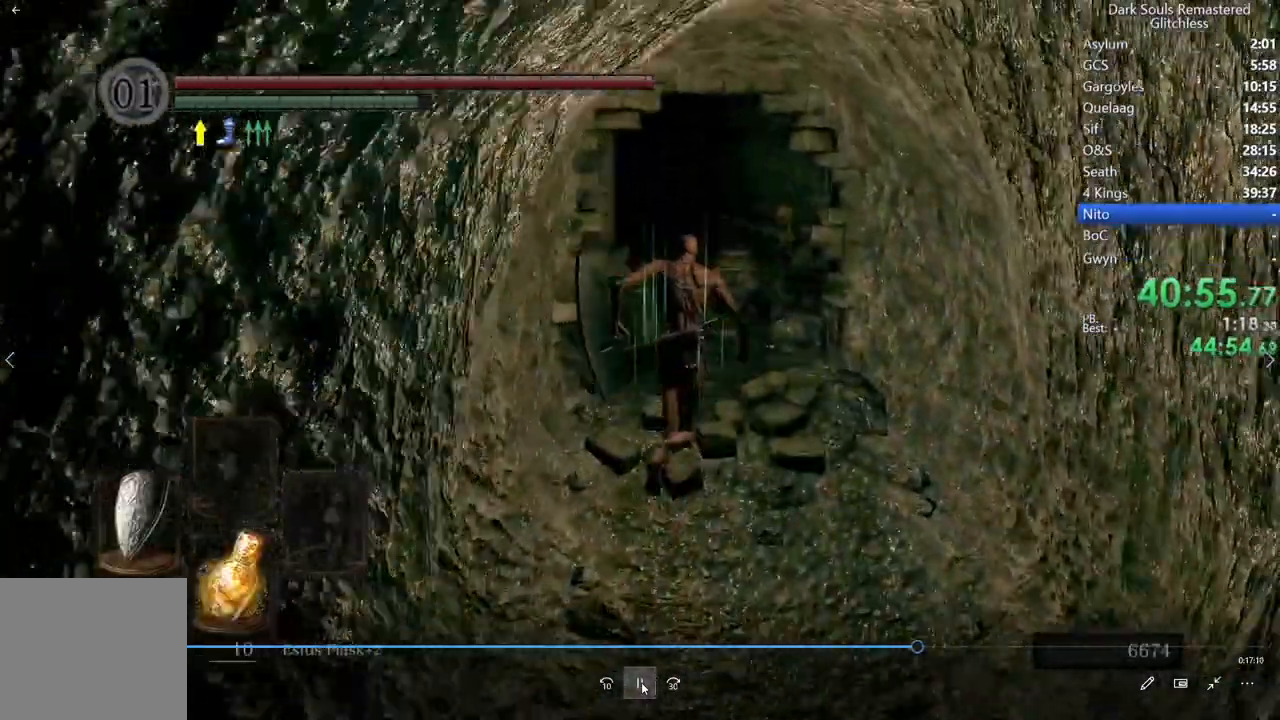
{"buttons": ["B"], "left_stick": "center", "right_stick": "down-left", "events": []}
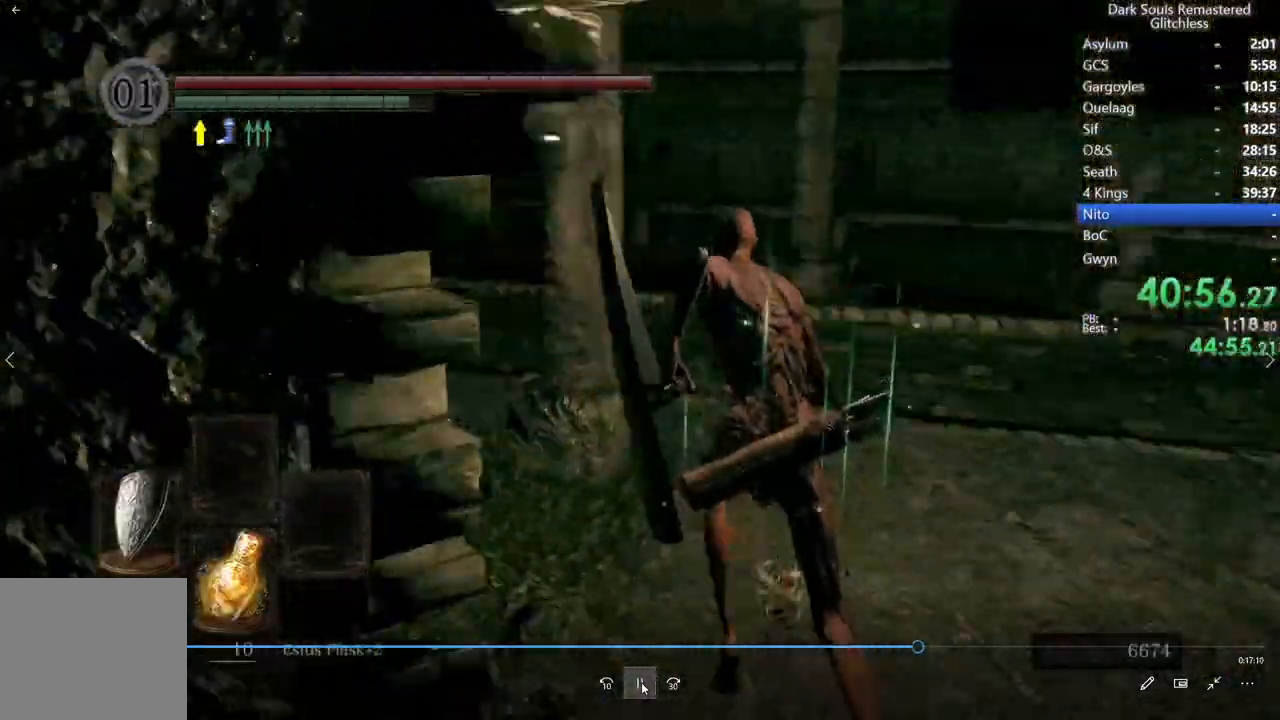
{"buttons": ["B"], "left_stick": "center", "right_stick": "center", "events": [[317, "right_stick", "center"]]}
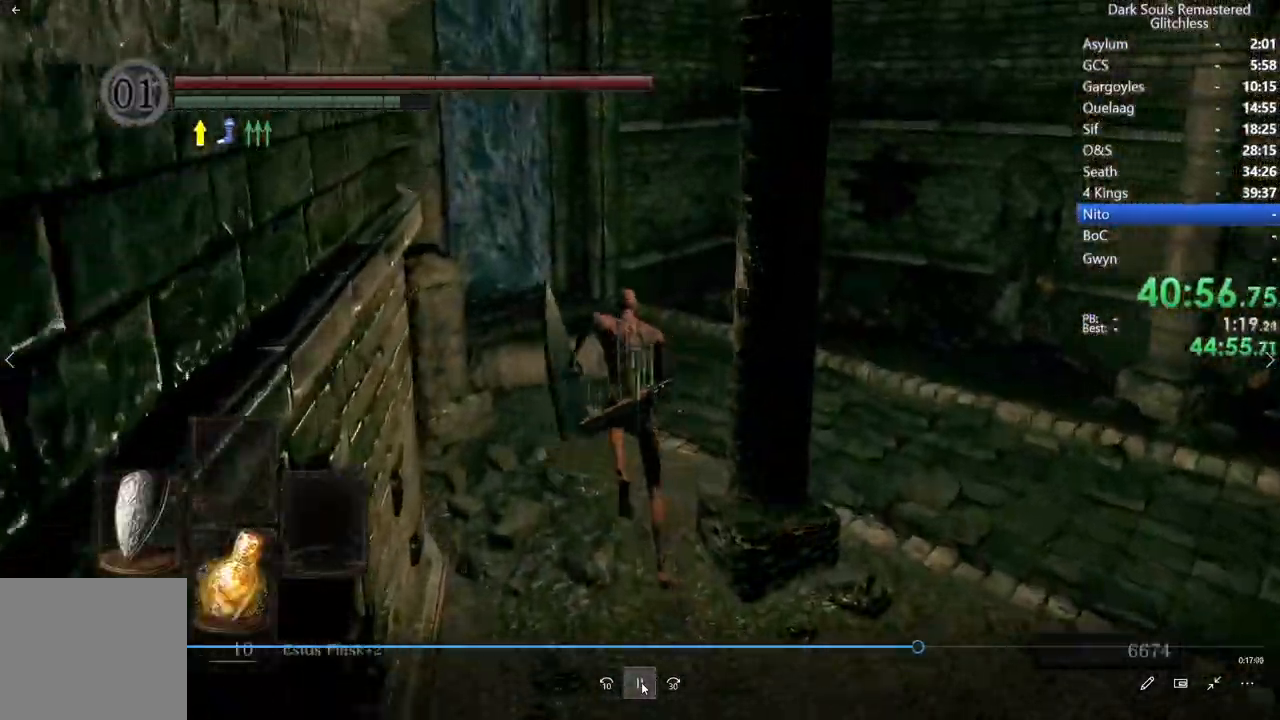
{"buttons": ["B"], "left_stick": "center", "right_stick": "left", "events": [[33, "DPAD_RIGHT", "down"], [150, "DPAD_RIGHT", "up"], [467, "right_stick", "left"]]}
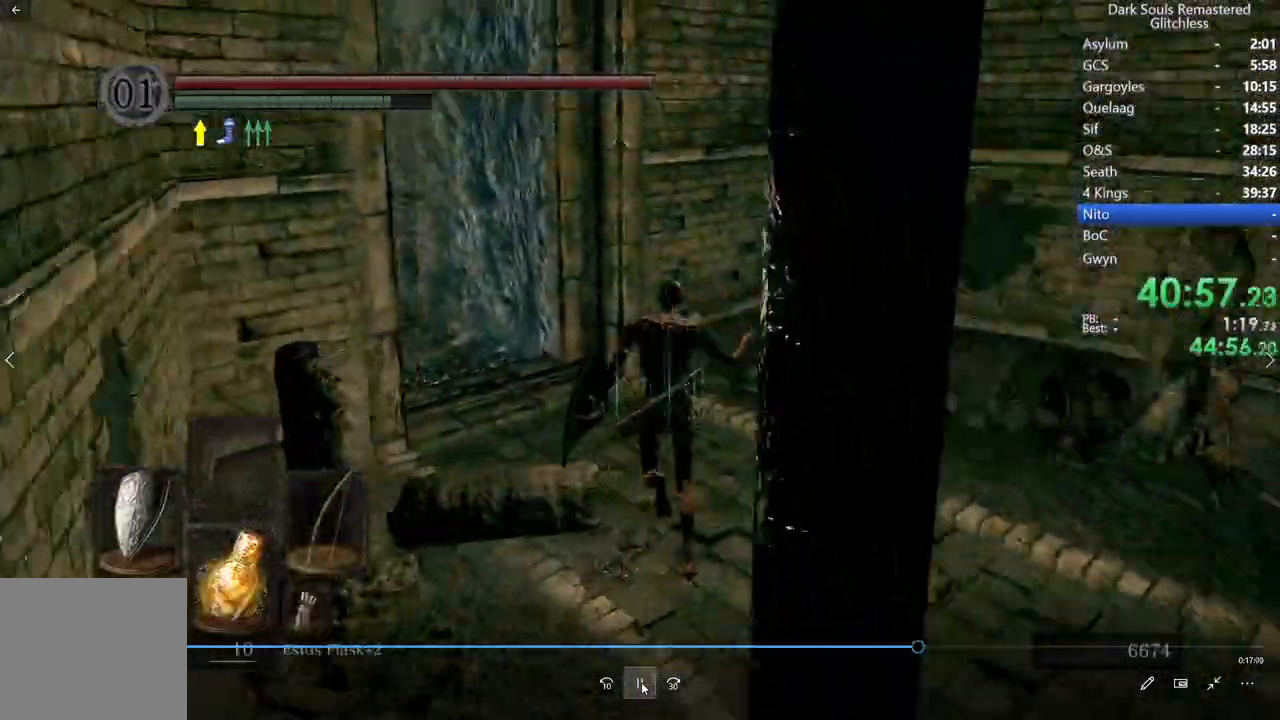
{"buttons": ["B"], "left_stick": "center", "right_stick": "left", "events": [[250, "right_stick", "center"], [483, "right_stick", "left"]]}
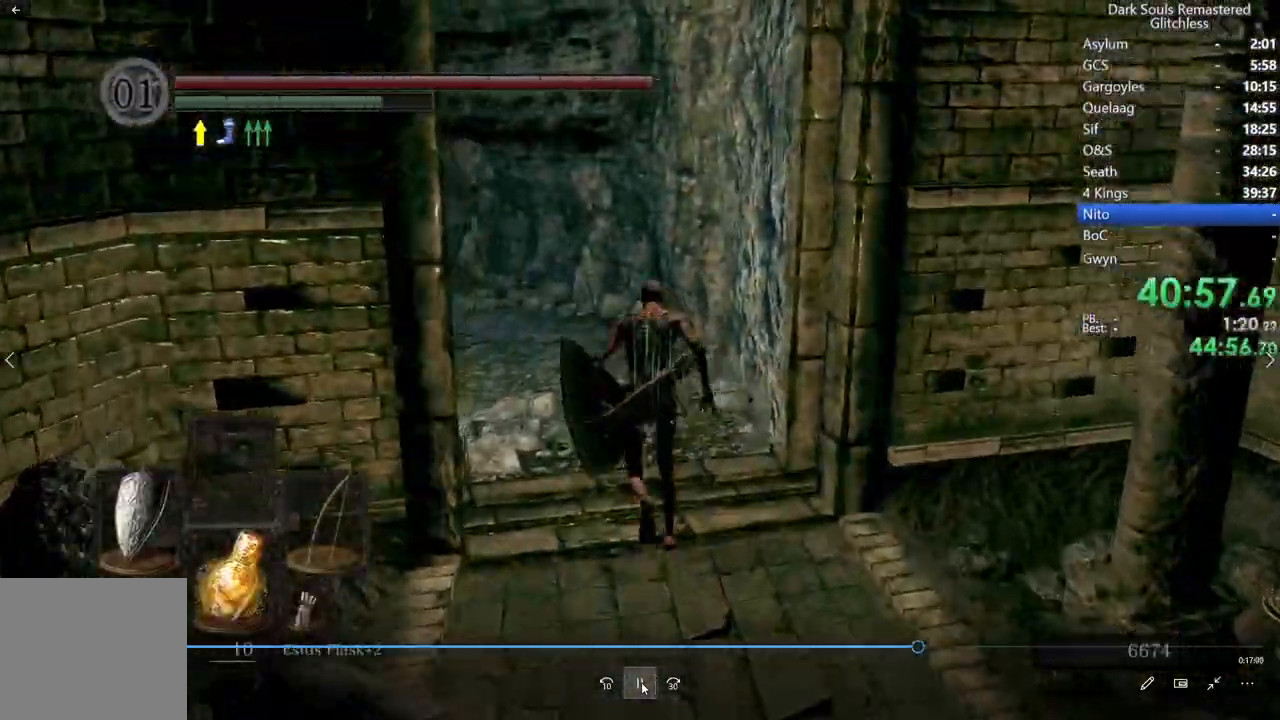
{"buttons": ["B"], "left_stick": "center", "right_stick": "down-left", "events": [[150, "right_stick", "center"], [483, "right_stick", "down-left"]]}
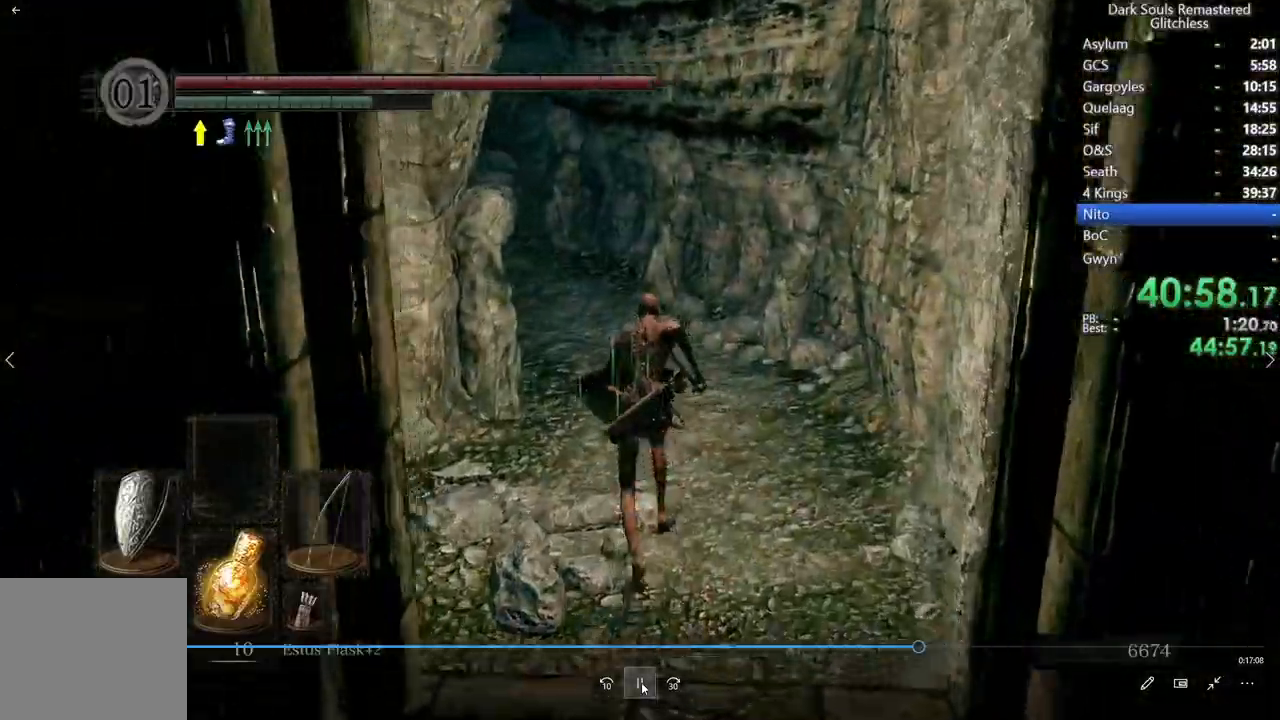
{"buttons": ["B"], "left_stick": "center", "right_stick": "up-left", "events": [[400, "right_stick", "up-left"]]}
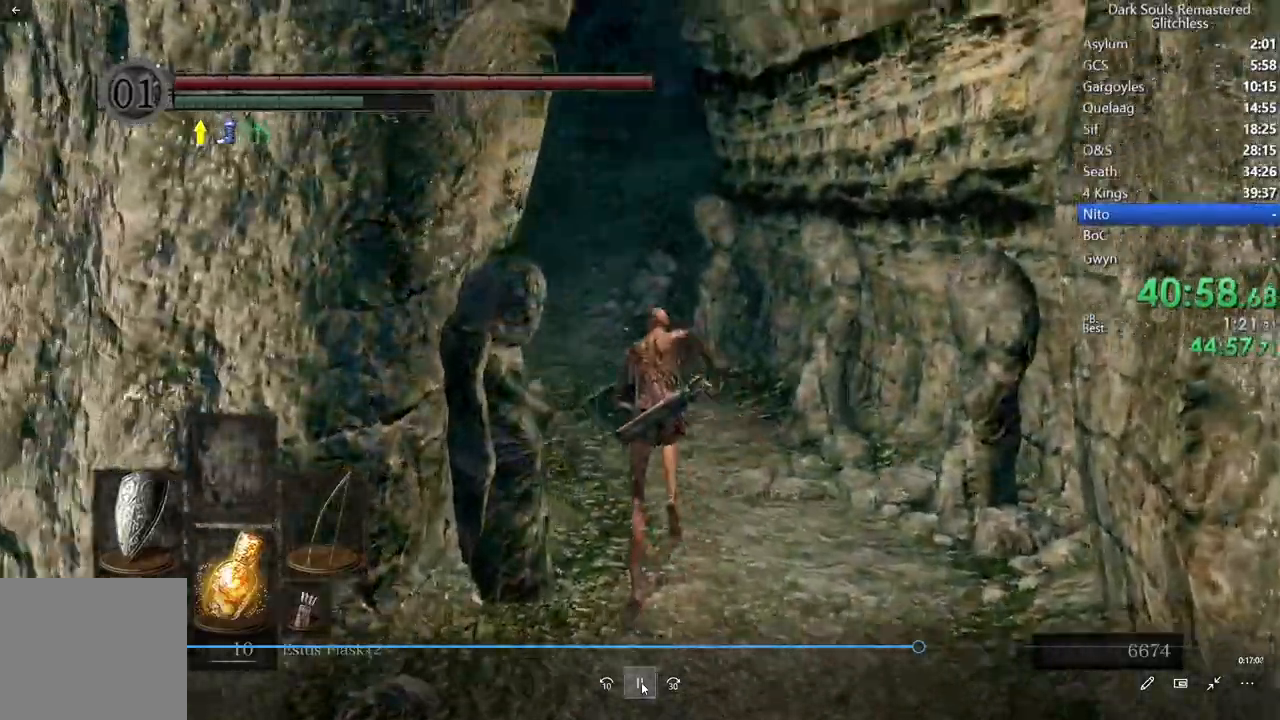
{"buttons": ["B"], "left_stick": "center", "right_stick": "center", "events": [[50, "right_stick", "center"]]}
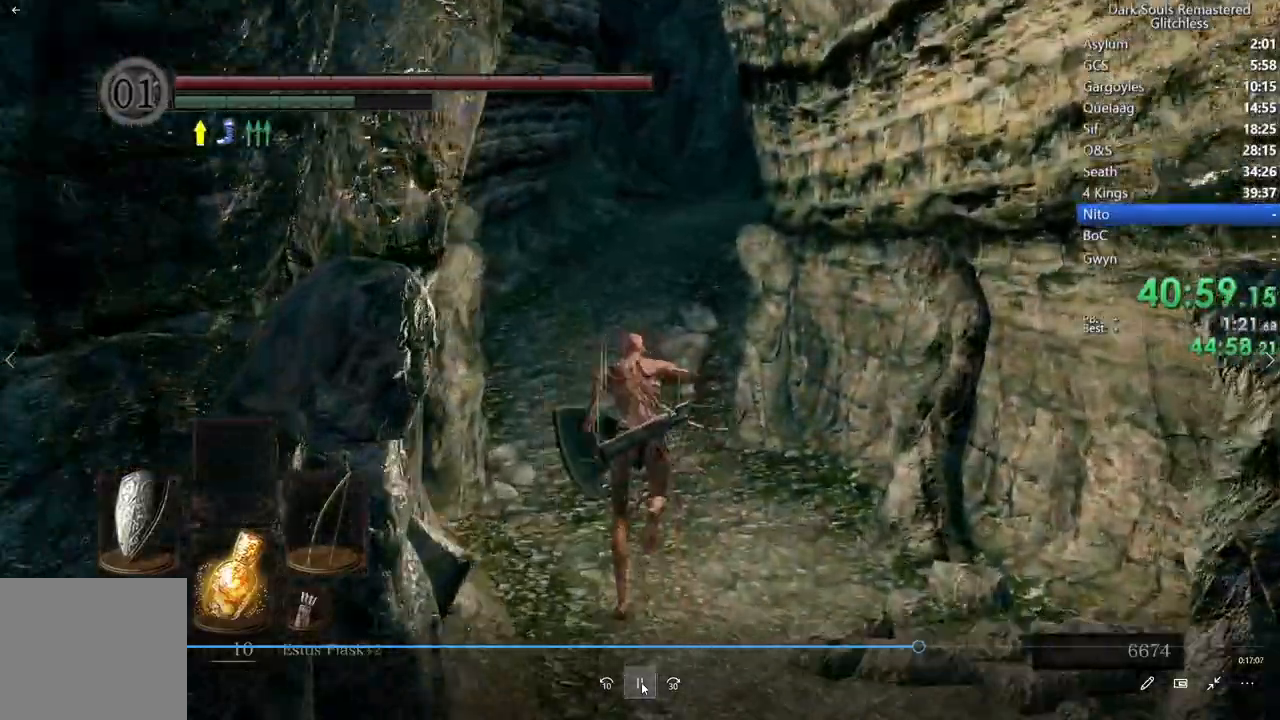
{"buttons": ["B"], "left_stick": "center", "right_stick": "center", "events": []}
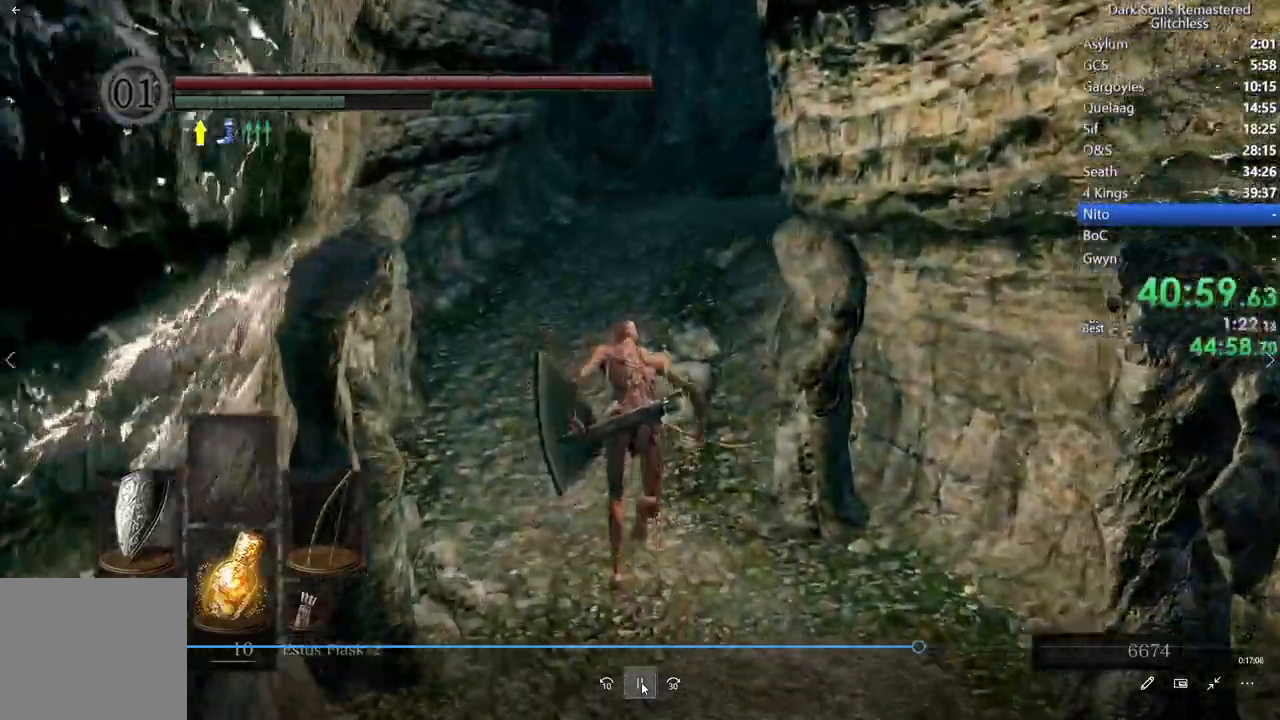
{"buttons": ["B"], "left_stick": "center", "right_stick": "center", "events": []}
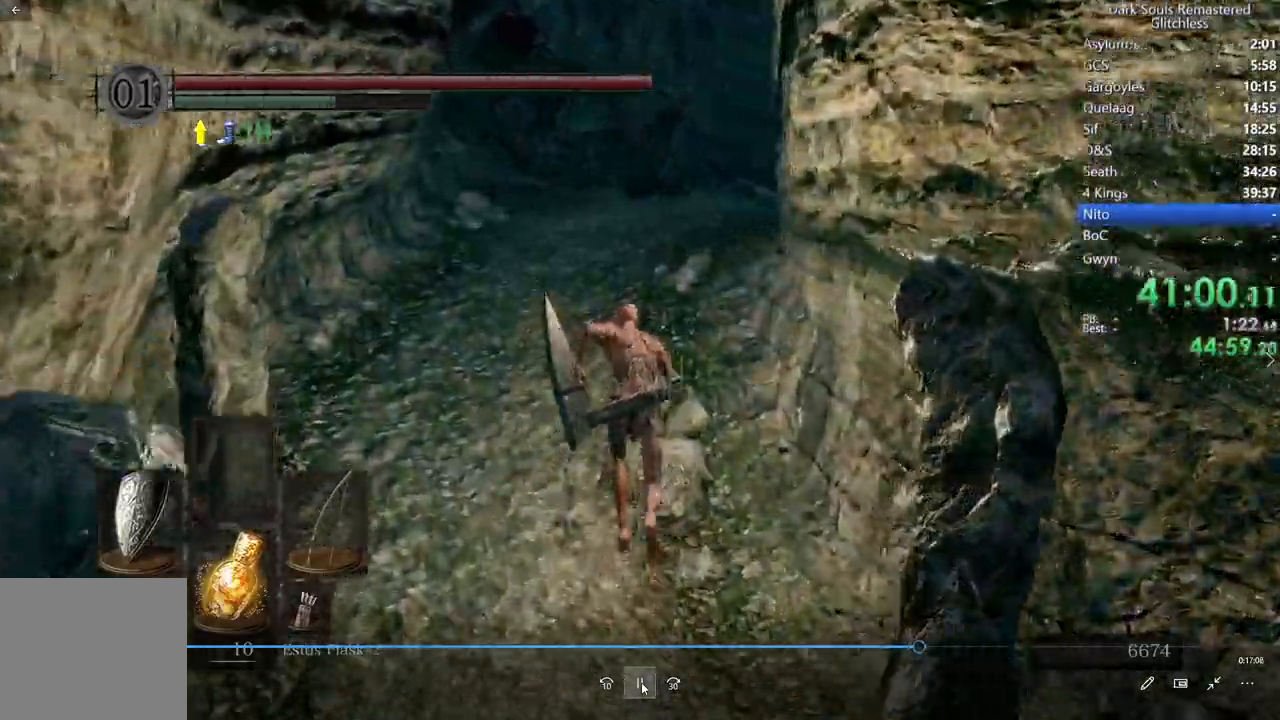
{"buttons": [], "left_stick": "center", "right_stick": "center", "events": [[483, "B", "up"]]}
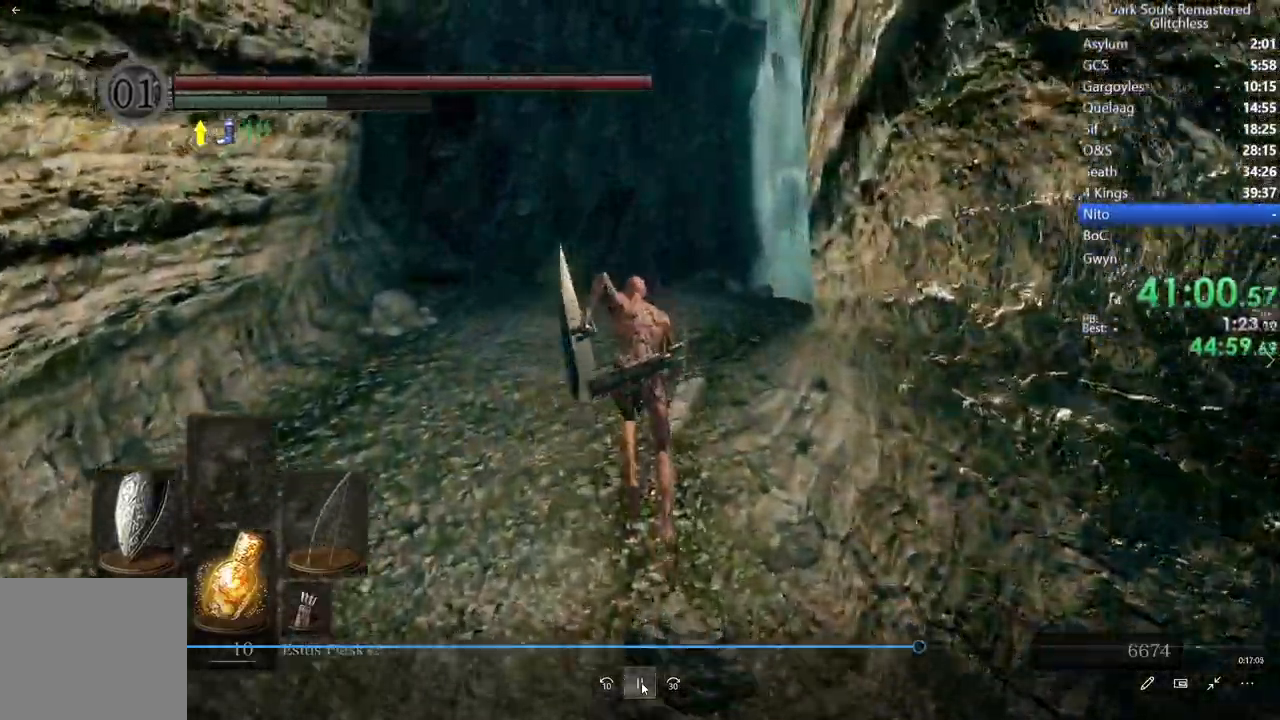
{"buttons": ["B"], "left_stick": "center", "right_stick": "down-right", "events": [[17, "right_stick", "down-right"], [417, "B", "down"]]}
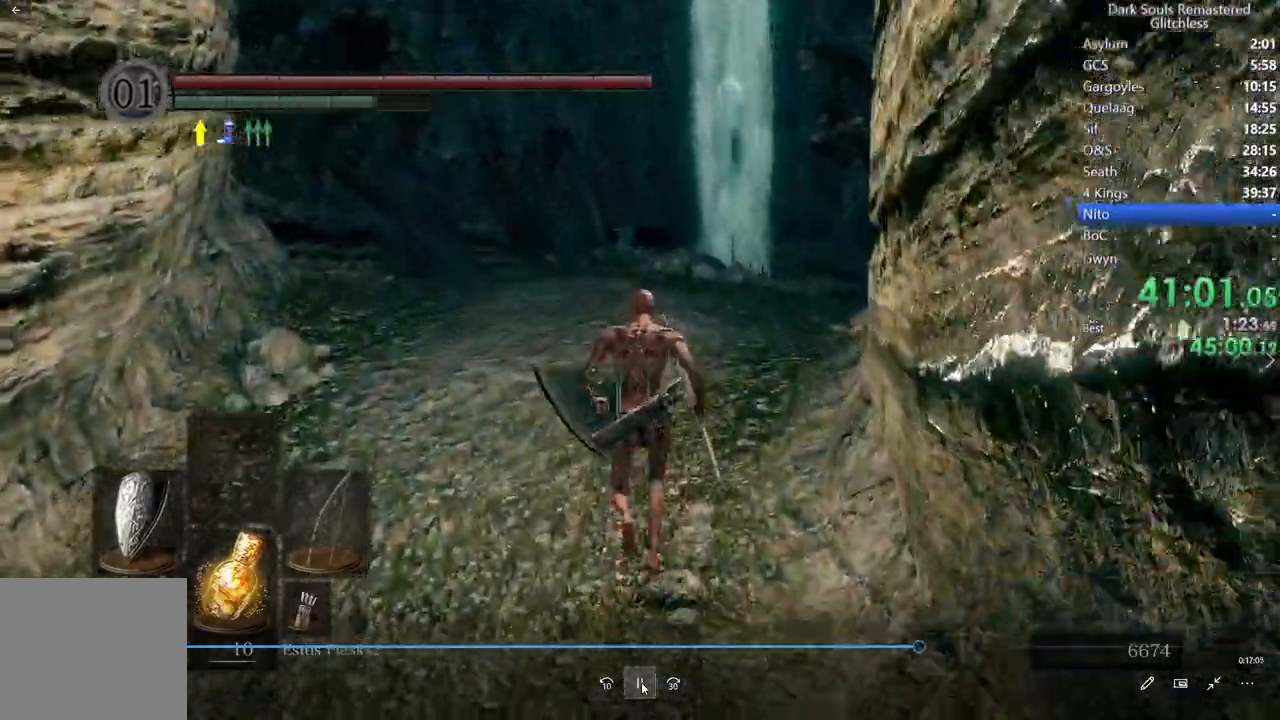
{"buttons": ["B"], "left_stick": "center", "right_stick": "down-right"}
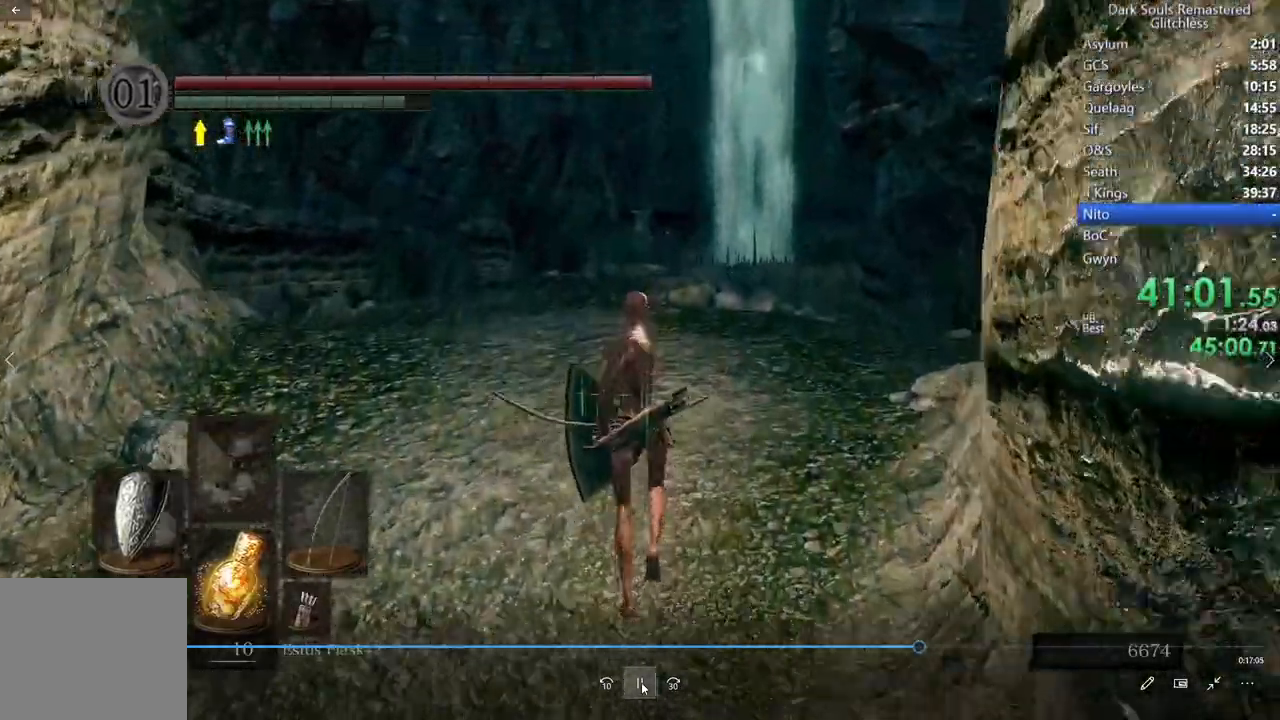
{"buttons": ["B"], "left_stick": "center", "right_stick": "center", "events": [[50, "right_stick", "down"], [183, "right_stick", "center"]]}
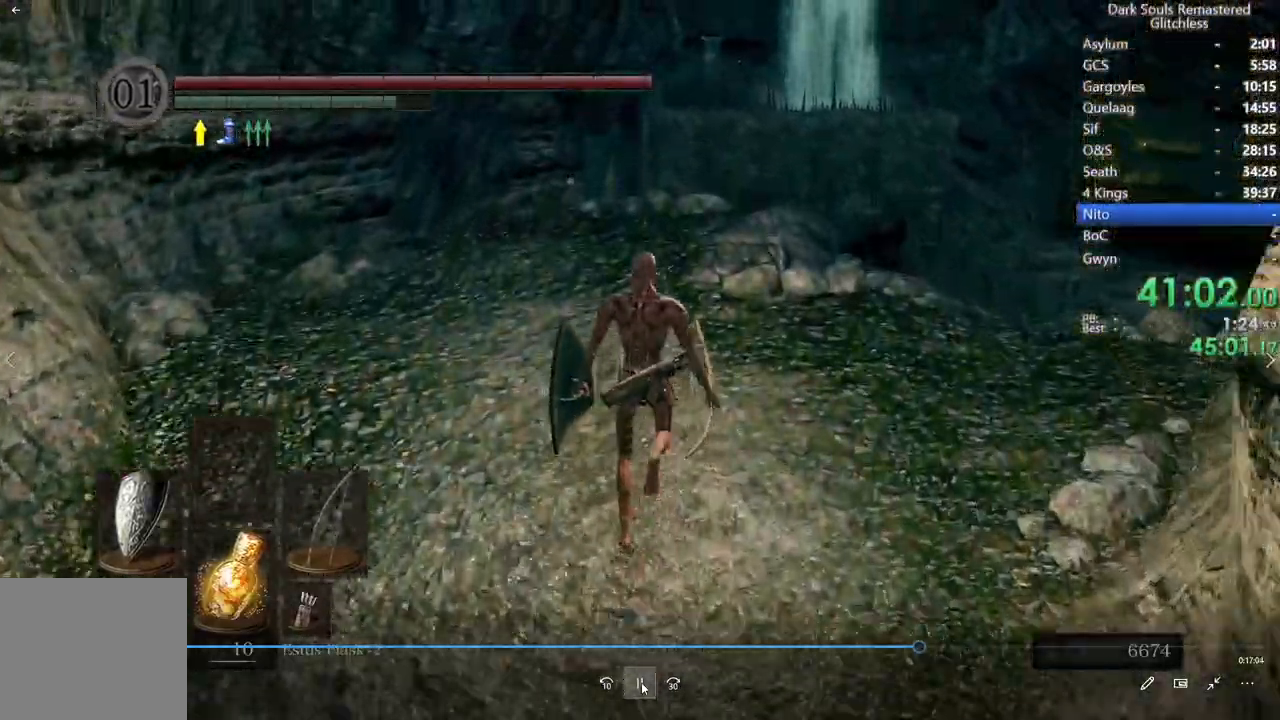
{"buttons": ["B"], "left_stick": "center", "right_stick": "down", "events": [[83, "B", "up"], [217, "B", "down"], [317, "R2", "down"], [450, "R2", "up"], [483, "right_stick", "down"]]}
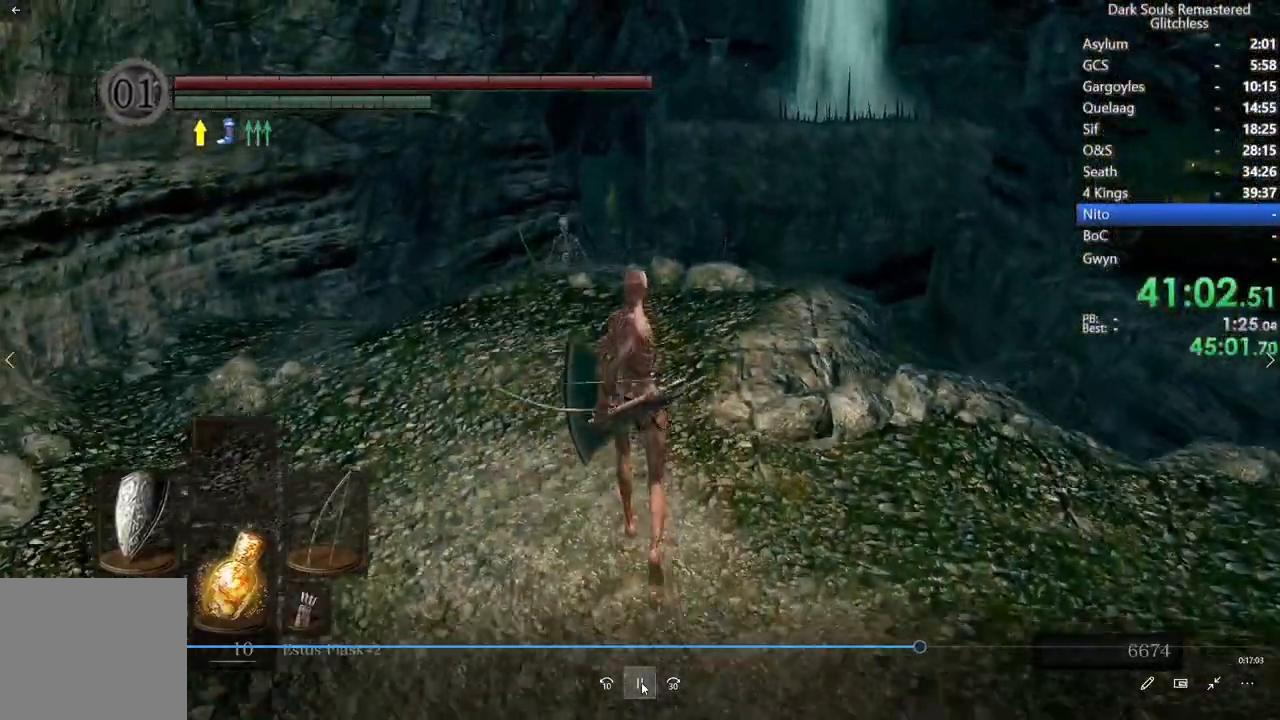
{"buttons": ["B", "L1"], "left_stick": "center", "right_stick": "down", "events": [[133, "L1", "down"]]}
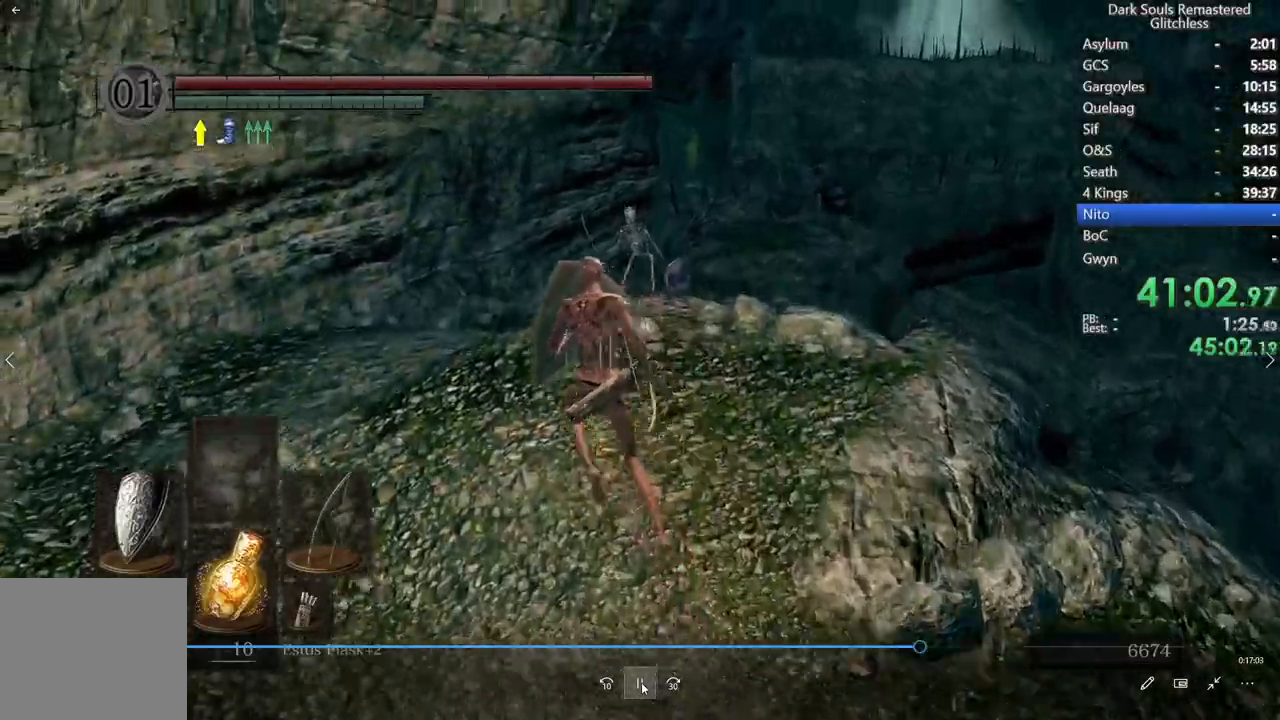
{"buttons": ["B", "L1"], "left_stick": "center", "right_stick": "down-right", "events": [[417, "B", "up"], [450, "right_stick", "down-right"], [483, "B", "down"]]}
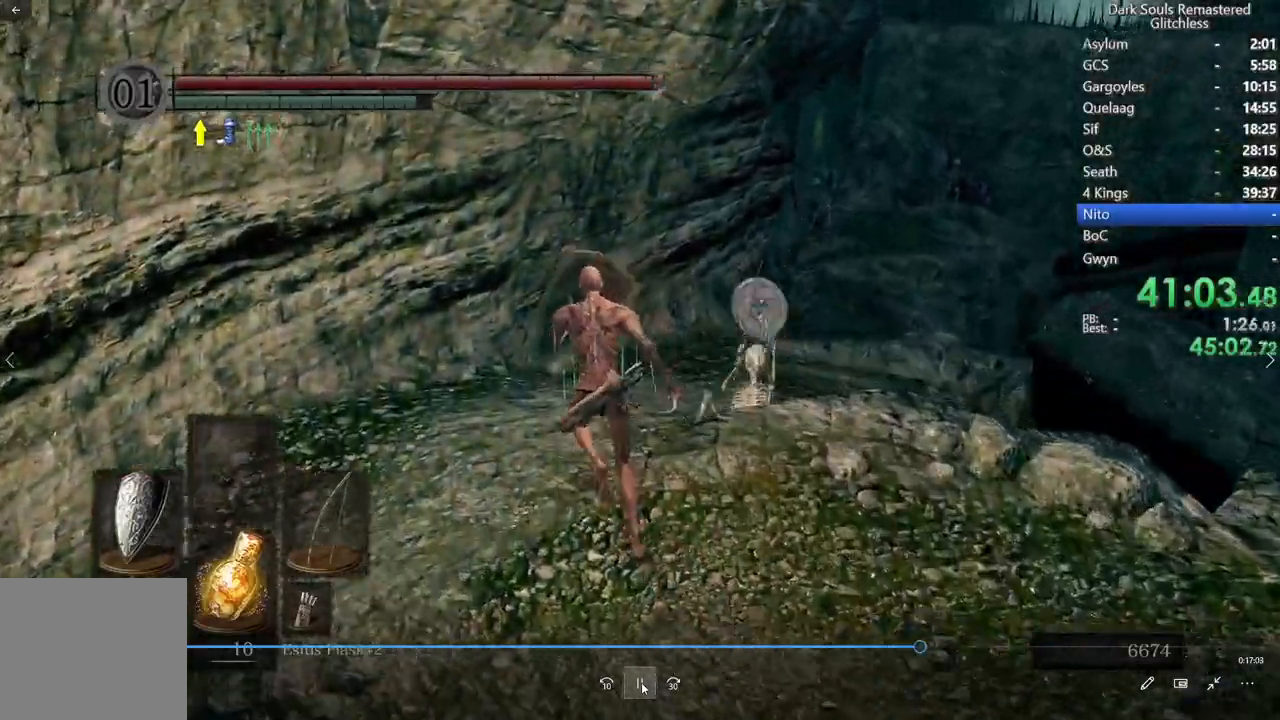
{"buttons": ["L1"], "left_stick": "center", "right_stick": "down-right", "events": [[67, "B", "up"]]}
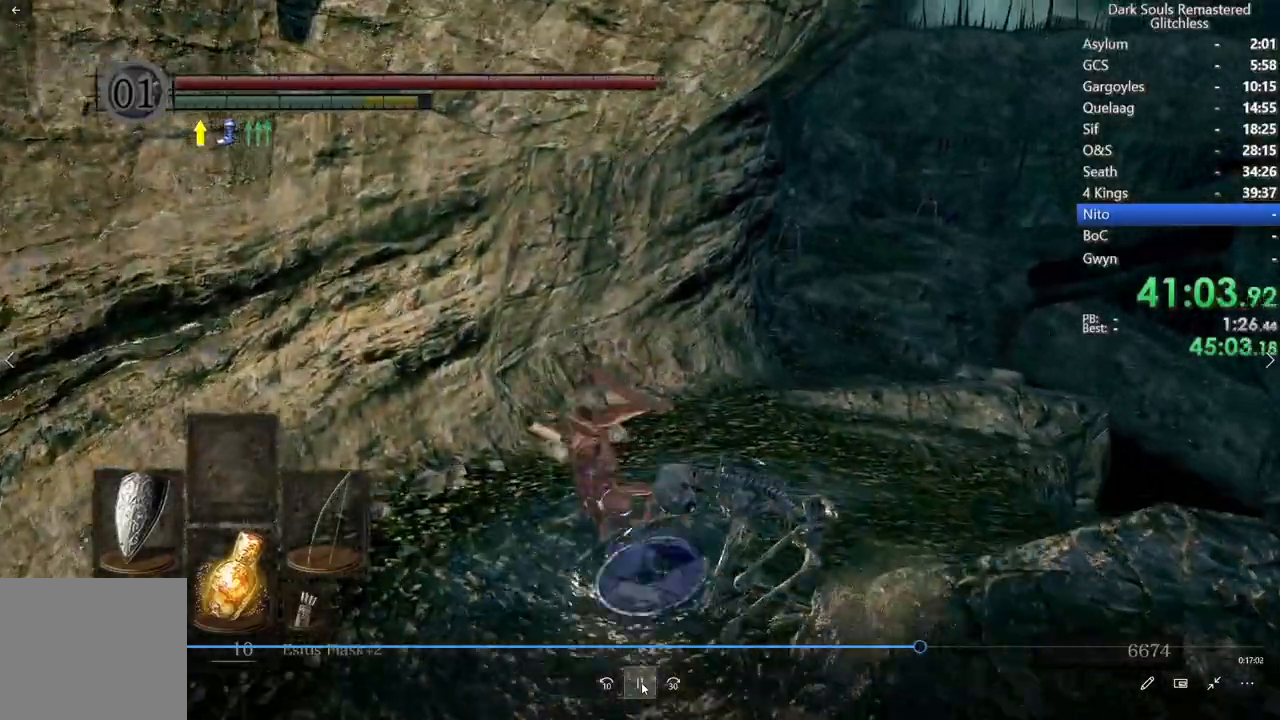
{"buttons": [], "left_stick": "center", "right_stick": "right", "events": [[83, "right_stick", "right"], [100, "L1", "up"]]}
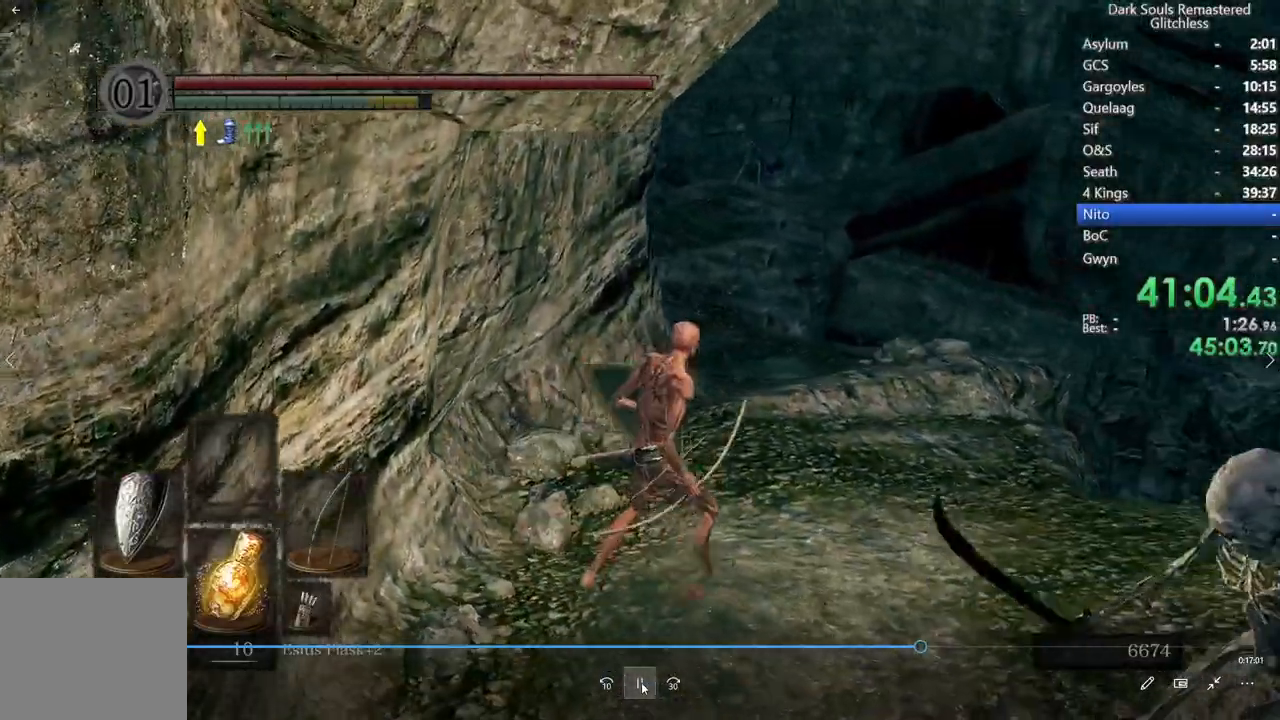
{"buttons": ["B", "L1"], "left_stick": "center", "right_stick": "center", "events": [[183, "right_stick", "center"], [333, "B", "down"], [333, "R2", "down"], [467, "L1", "down"], [467, "R2", "up"]]}